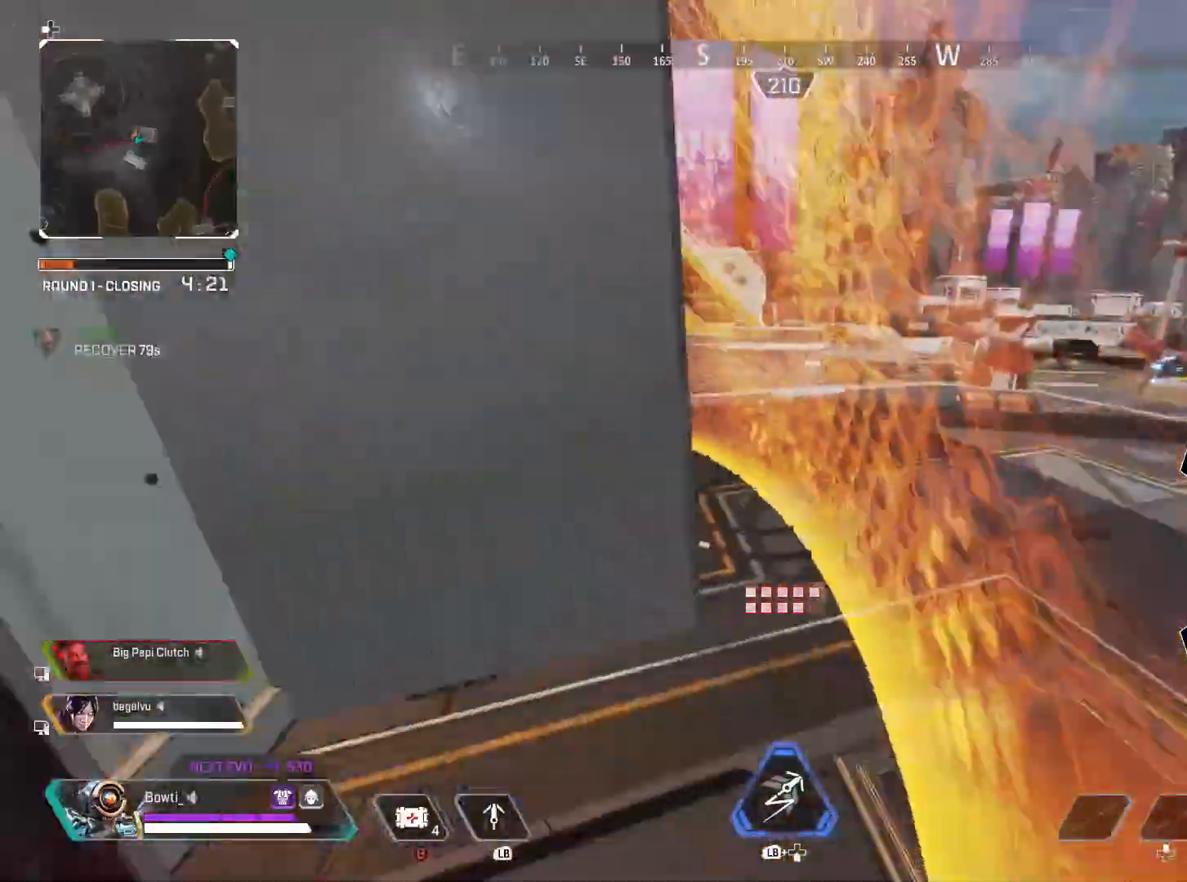
Gameplay with a controller (PlayStation layout); each line is a JSON object with the inputs held at the frame after it. "events" lists button and stick changes between this image and that frame as [ms after this image, input, new state], when the widget could be followed in between. Not read: R3.
{"buttons": [], "left_stick": "up-right", "right_stick": "left", "events": [[217, "right_stick", "center"], [383, "right_stick", "left"]]}
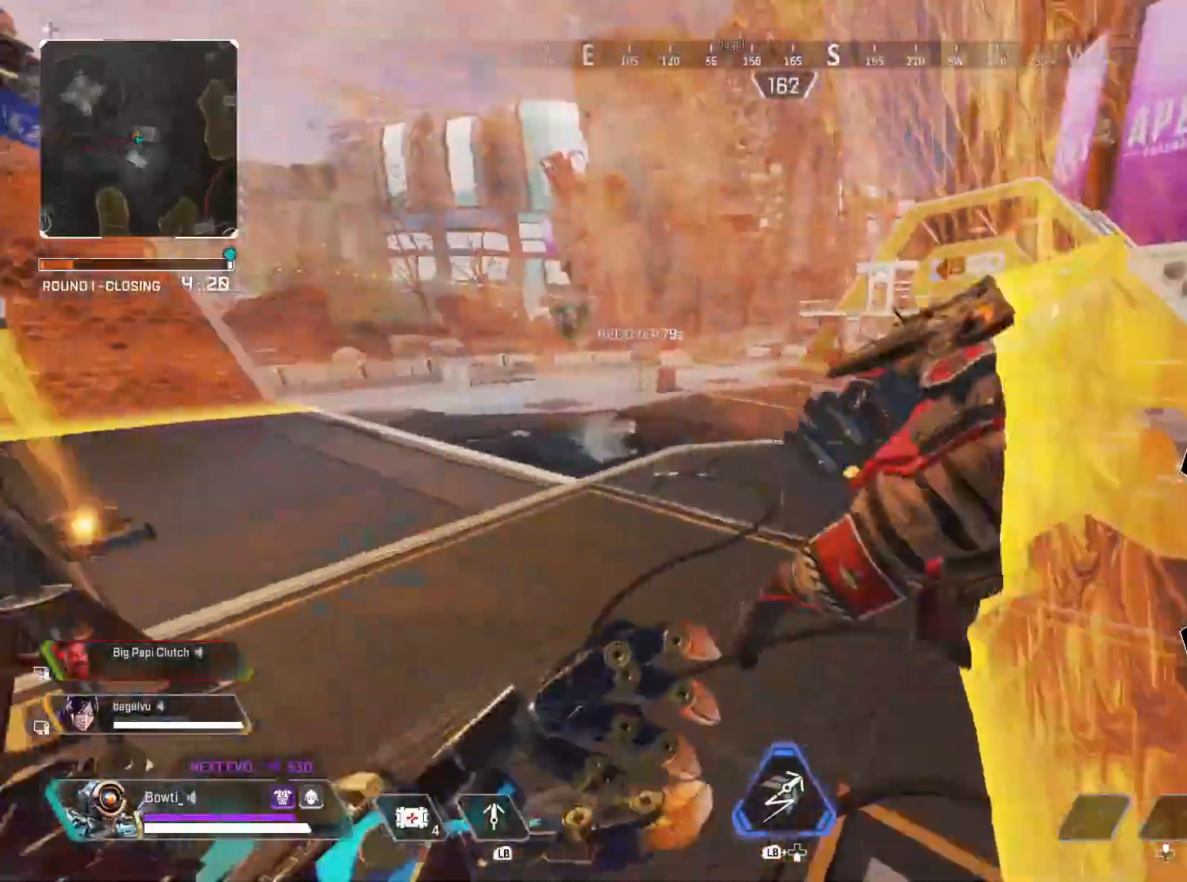
{"buttons": ["R2"], "left_stick": "right", "right_stick": "center", "events": [[50, "right_stick", "center"], [117, "left_stick", "down-left"], [117, "right_stick", "right"], [417, "left_stick", "right"], [417, "right_stick", "center"], [450, "R2", "down"]]}
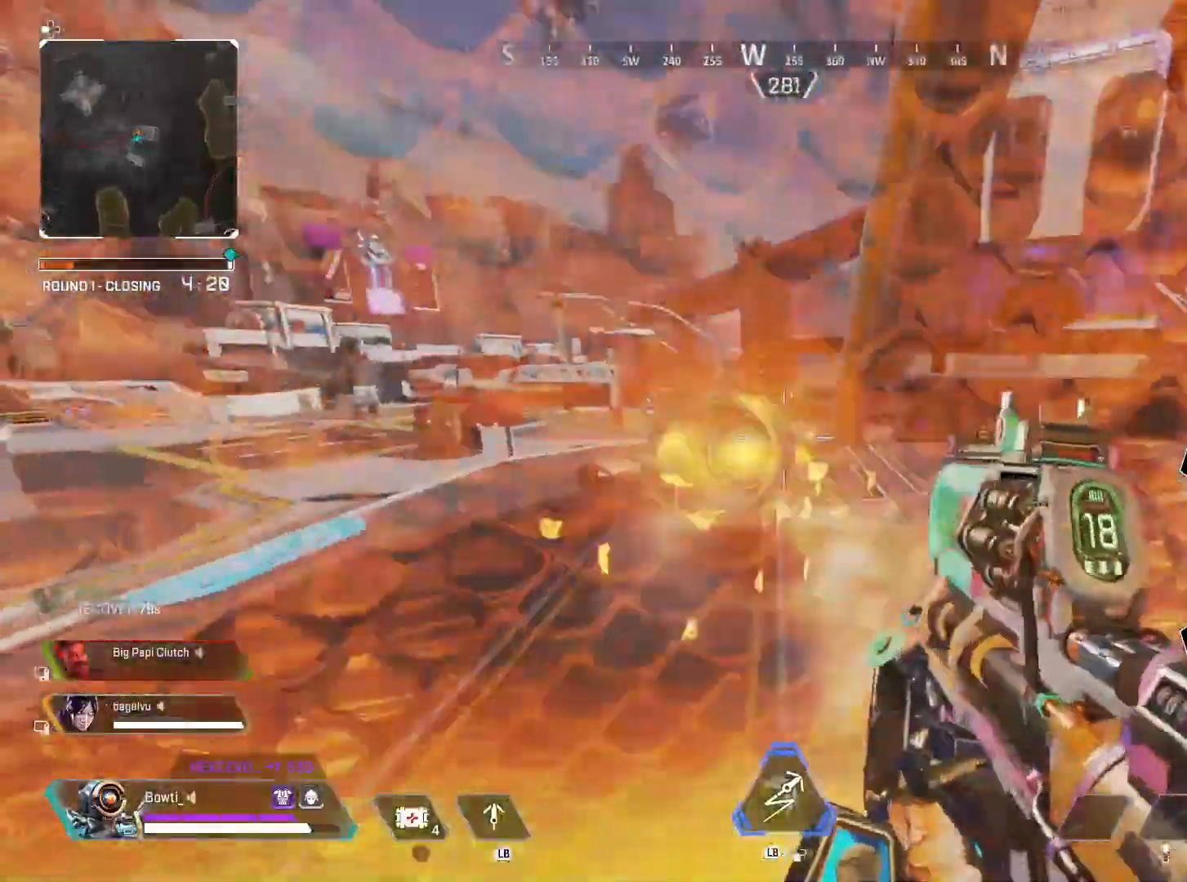
{"buttons": [], "left_stick": "left", "right_stick": "left", "events": [[50, "left_stick", "up-left"], [50, "right_stick", "left"], [83, "R2", "up"], [150, "left_stick", "up-right"], [183, "right_stick", "center"], [250, "left_stick", "down-right"], [350, "left_stick", "down-left"], [383, "right_stick", "left"], [450, "left_stick", "left"]]}
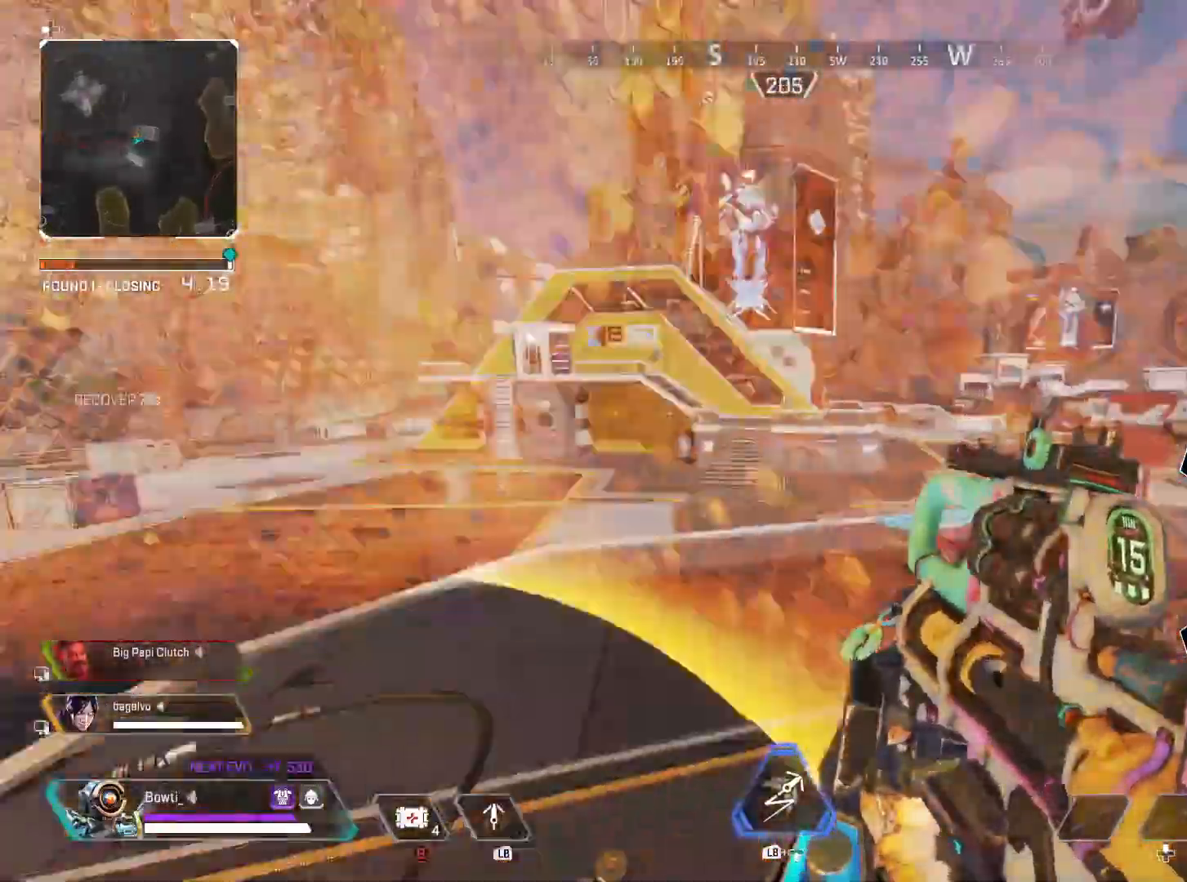
{"buttons": [], "left_stick": "up", "right_stick": "left", "events": [[150, "left_stick", "up"], [217, "right_stick", "center"], [417, "right_stick", "left"]]}
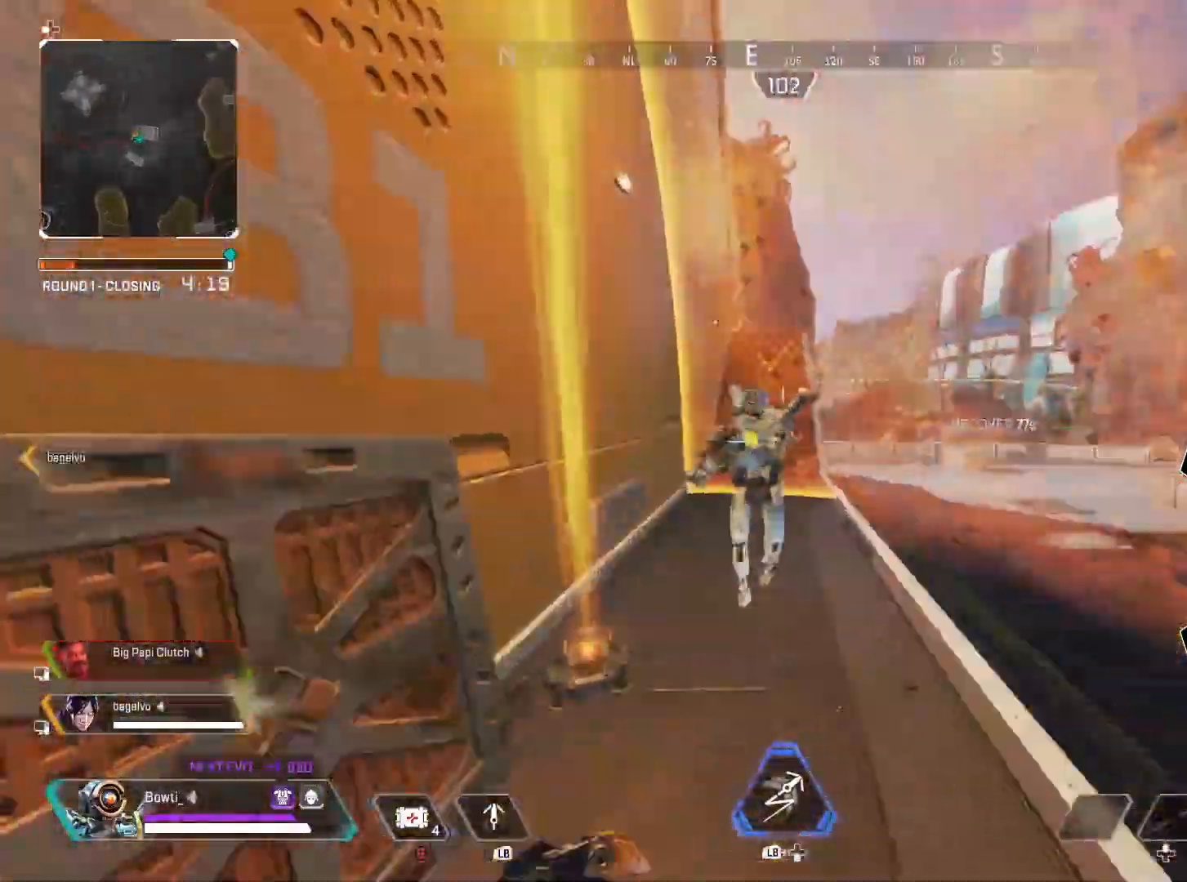
{"buttons": [], "left_stick": "left", "right_stick": "right", "events": [[17, "TRIANGLE", "down"], [83, "left_stick", "up-right"], [83, "right_stick", "center"], [150, "R2", "down"], [250, "left_stick", "down-right"], [250, "right_stick", "right"], [283, "R2", "up"], [317, "left_stick", "left"], [350, "R2", "down"], [450, "TRIANGLE", "up"], [483, "R2", "up"]]}
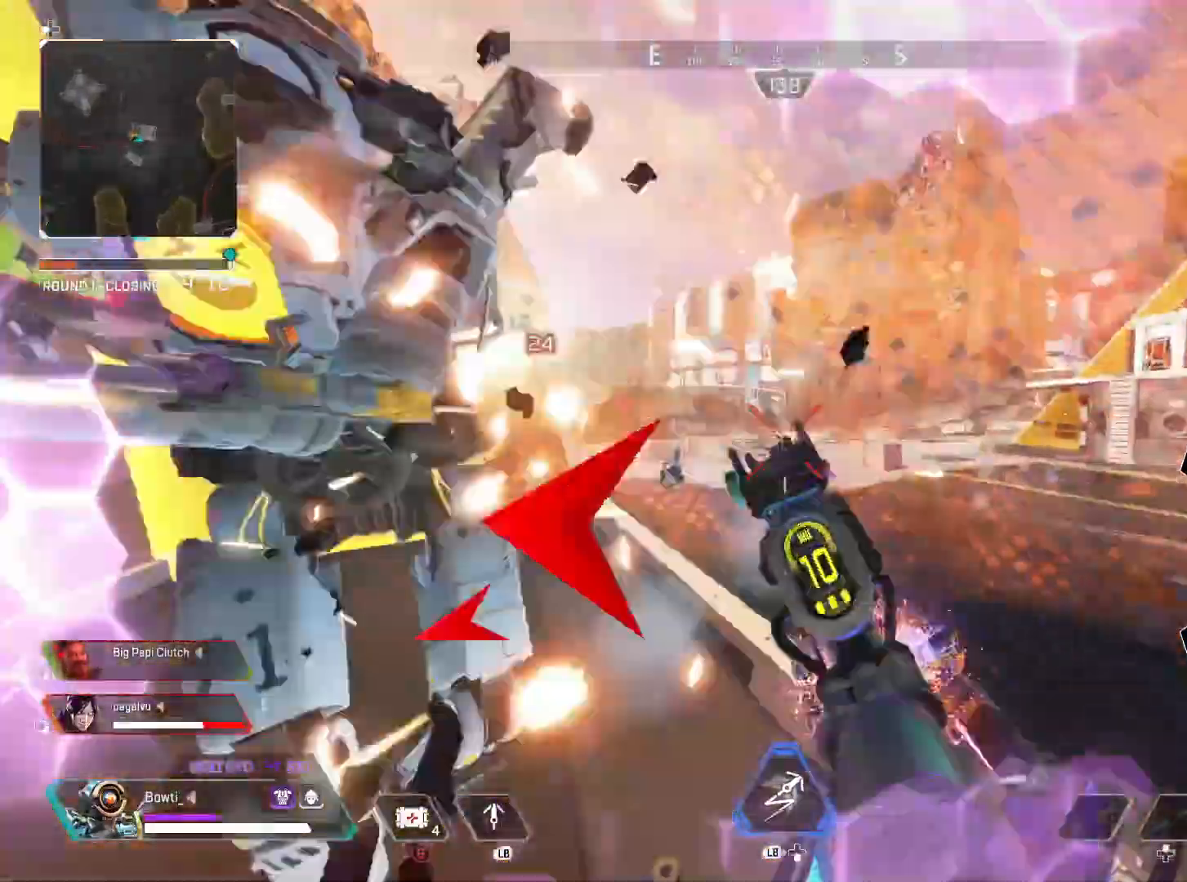
{"buttons": [], "left_stick": "up", "right_stick": "center", "events": [[50, "right_stick", "down-left"], [217, "R2", "down"], [217, "right_stick", "center"], [317, "R2", "up"], [350, "left_stick", "up"]]}
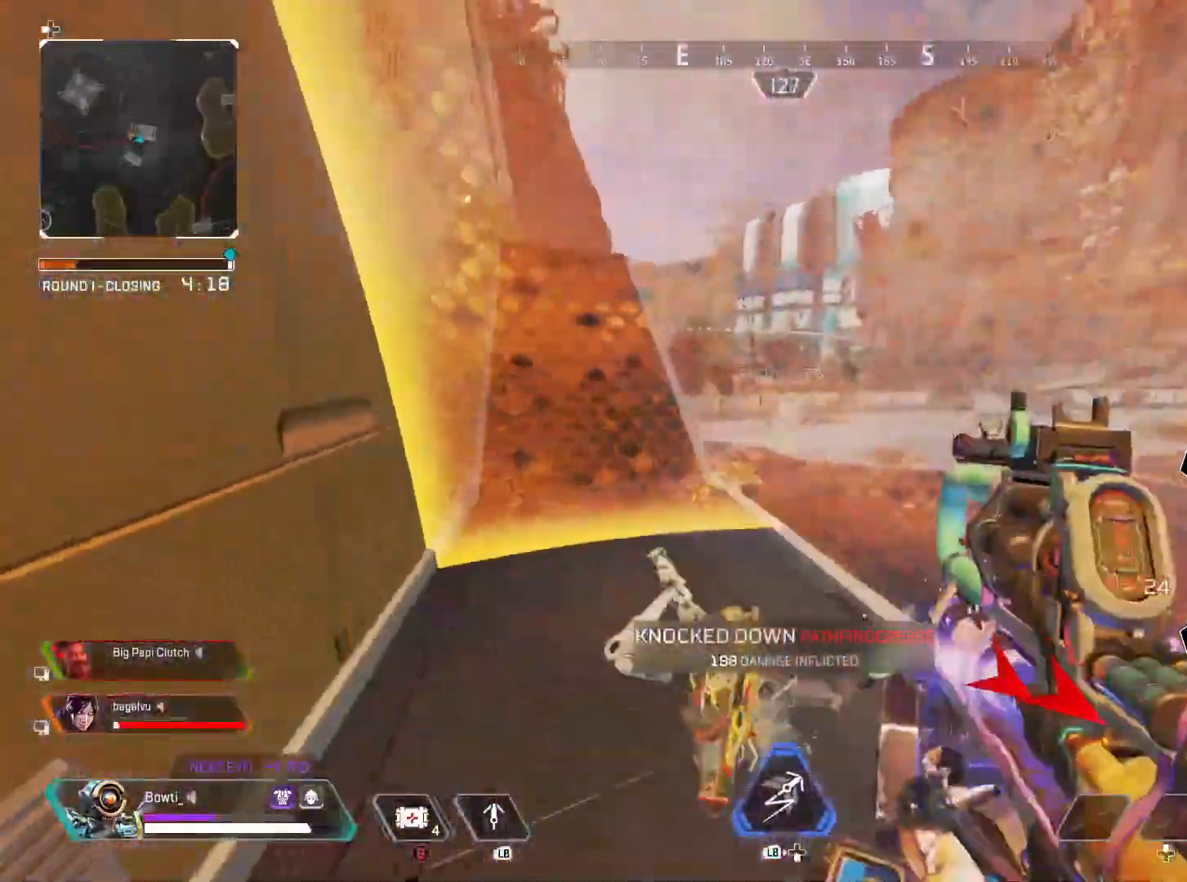
{"buttons": [], "left_stick": "up-left", "right_stick": "center", "events": [[33, "left_stick", "up-left"], [83, "SQUARE", "down"], [117, "SQUARE", "up"], [317, "right_stick", "left"], [383, "right_stick", "center"]]}
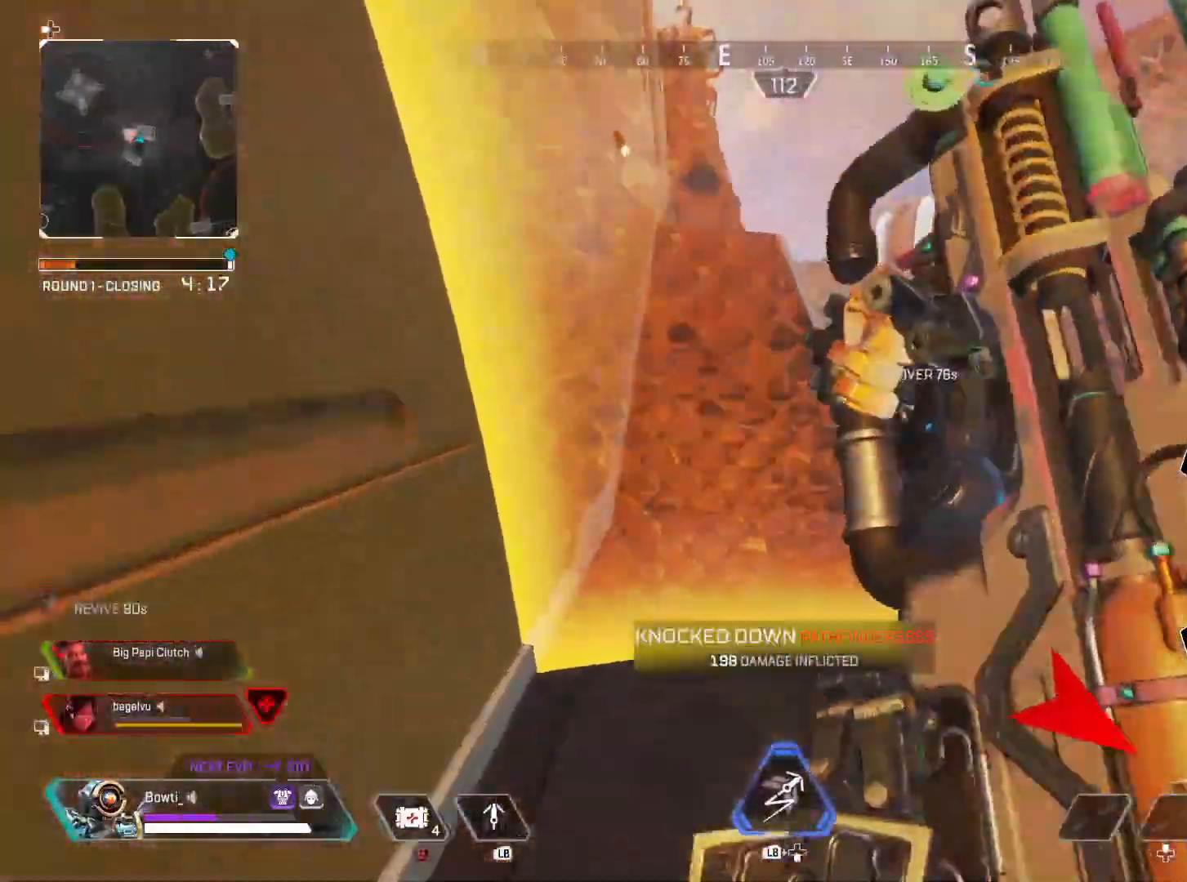
{"buttons": [], "left_stick": "down-right", "right_stick": "left", "events": [[150, "left_stick", "up"], [217, "right_stick", "left"], [250, "CROSS", "down"], [250, "left_stick", "up-right"], [383, "left_stick", "down-right"], [417, "CROSS", "up"]]}
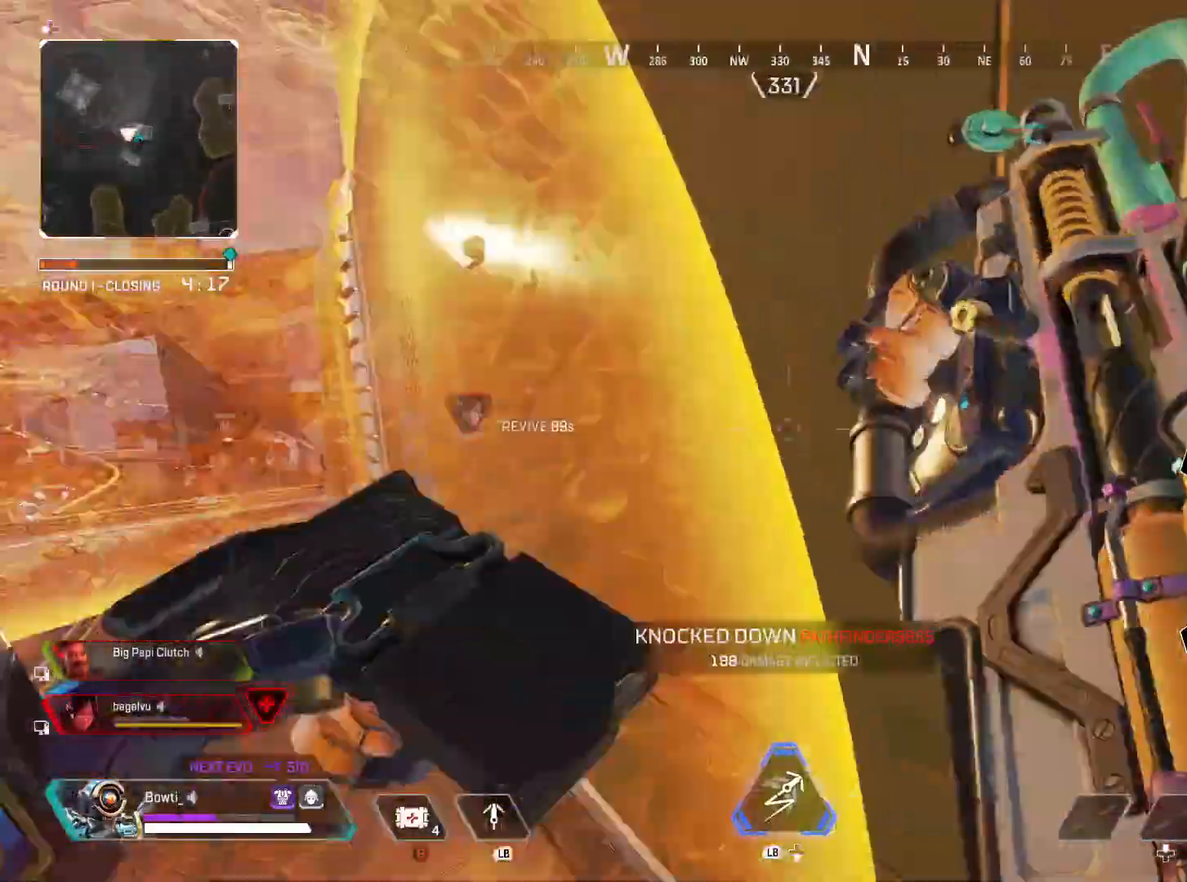
{"buttons": [], "left_stick": "down-left", "right_stick": "center", "events": [[83, "left_stick", "center"], [150, "right_stick", "center"], [250, "left_stick", "down-right"], [450, "left_stick", "down-left"]]}
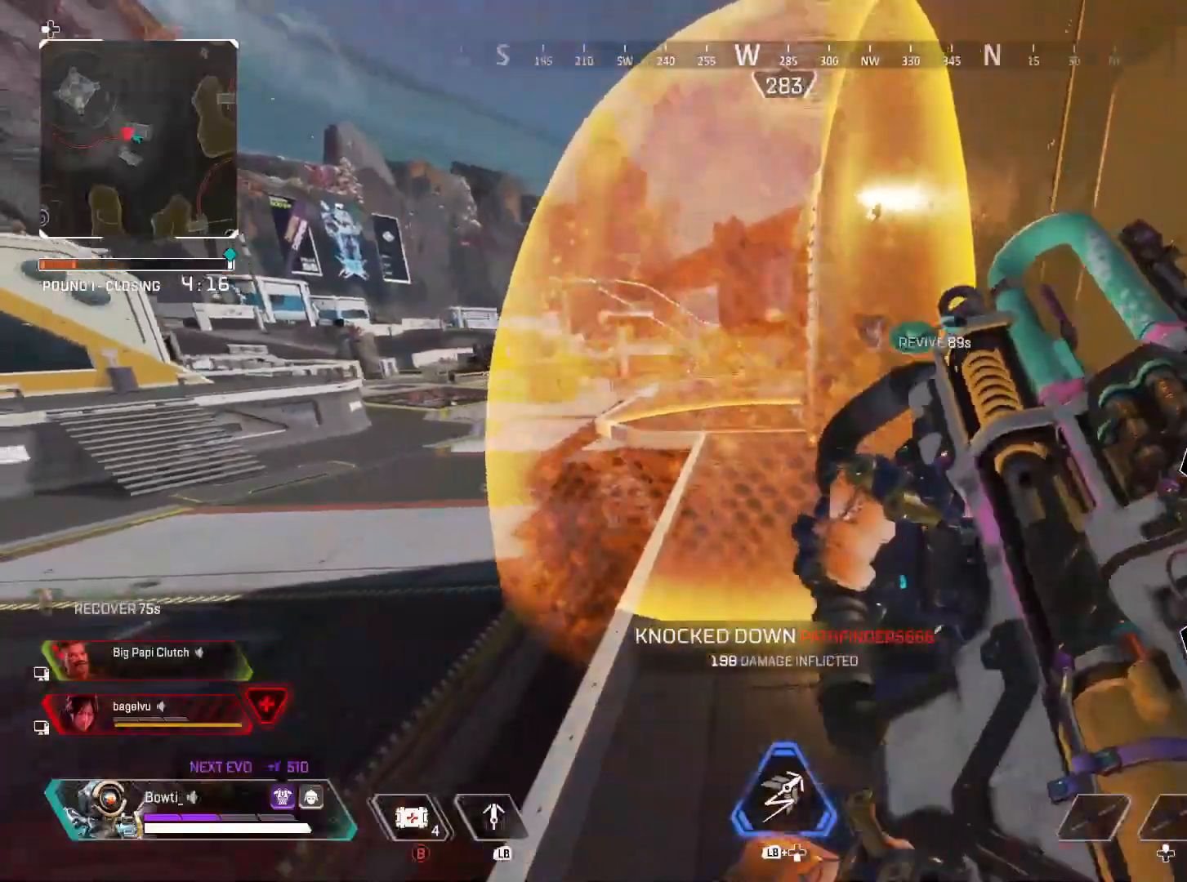
{"buttons": [], "left_stick": "down-right", "right_stick": "up-right", "events": [[50, "left_stick", "down-right"], [317, "right_stick", "up-right"]]}
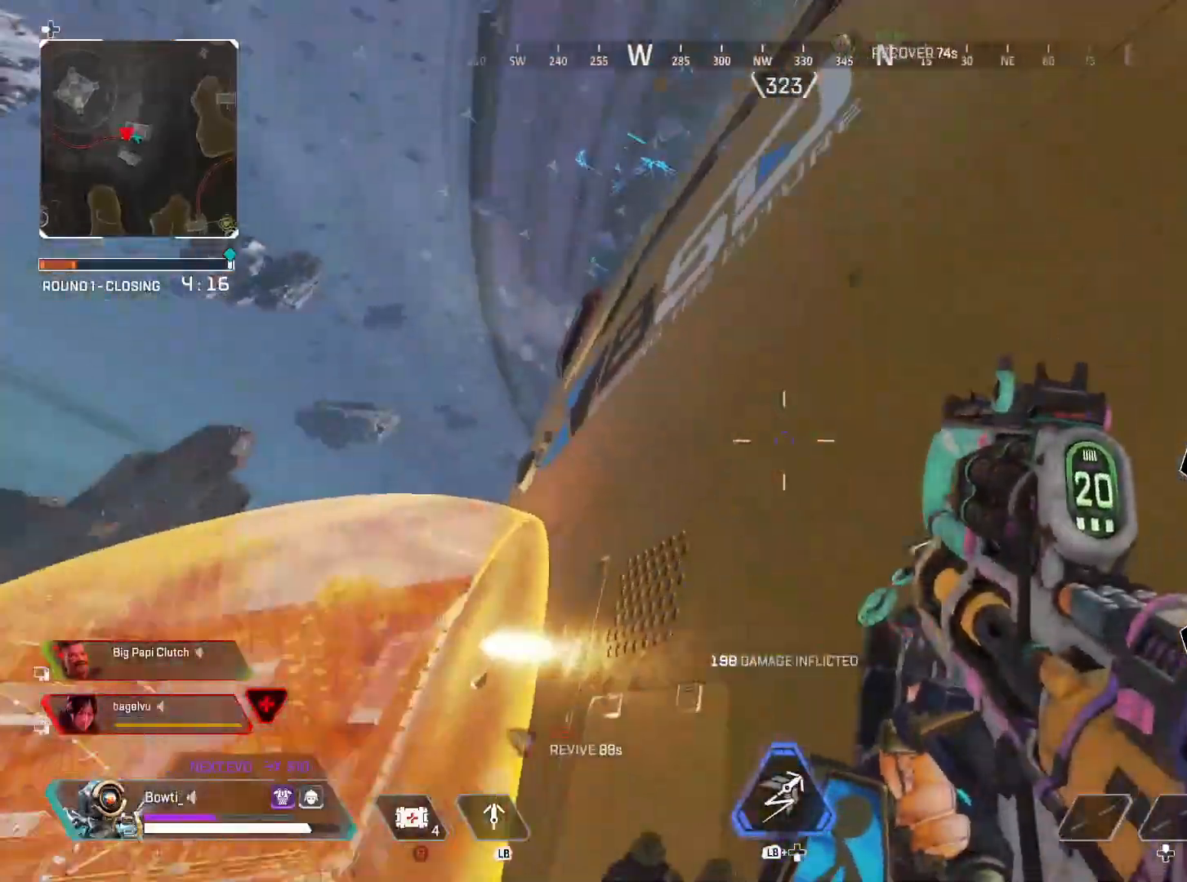
{"buttons": [], "left_stick": "down-right", "right_stick": "left", "events": [[183, "right_stick", "center"], [483, "right_stick", "left"]]}
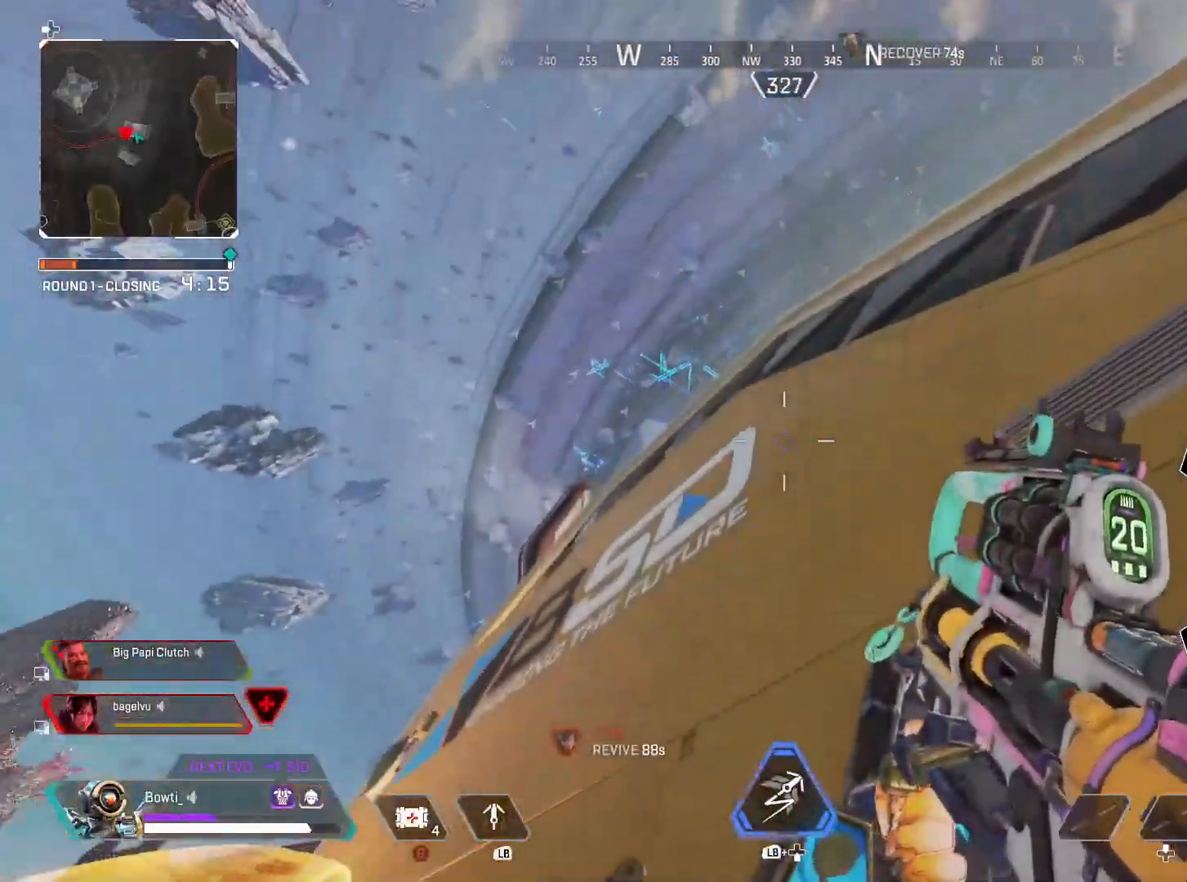
{"buttons": ["CROSS"], "left_stick": "up-left", "right_stick": "down-left", "events": [[83, "right_stick", "center"], [183, "left_stick", "down-left"], [250, "L1", "down"], [250, "left_stick", "left"], [350, "L1", "up"], [383, "right_stick", "down-left"], [417, "left_stick", "up-left"], [483, "CROSS", "down"]]}
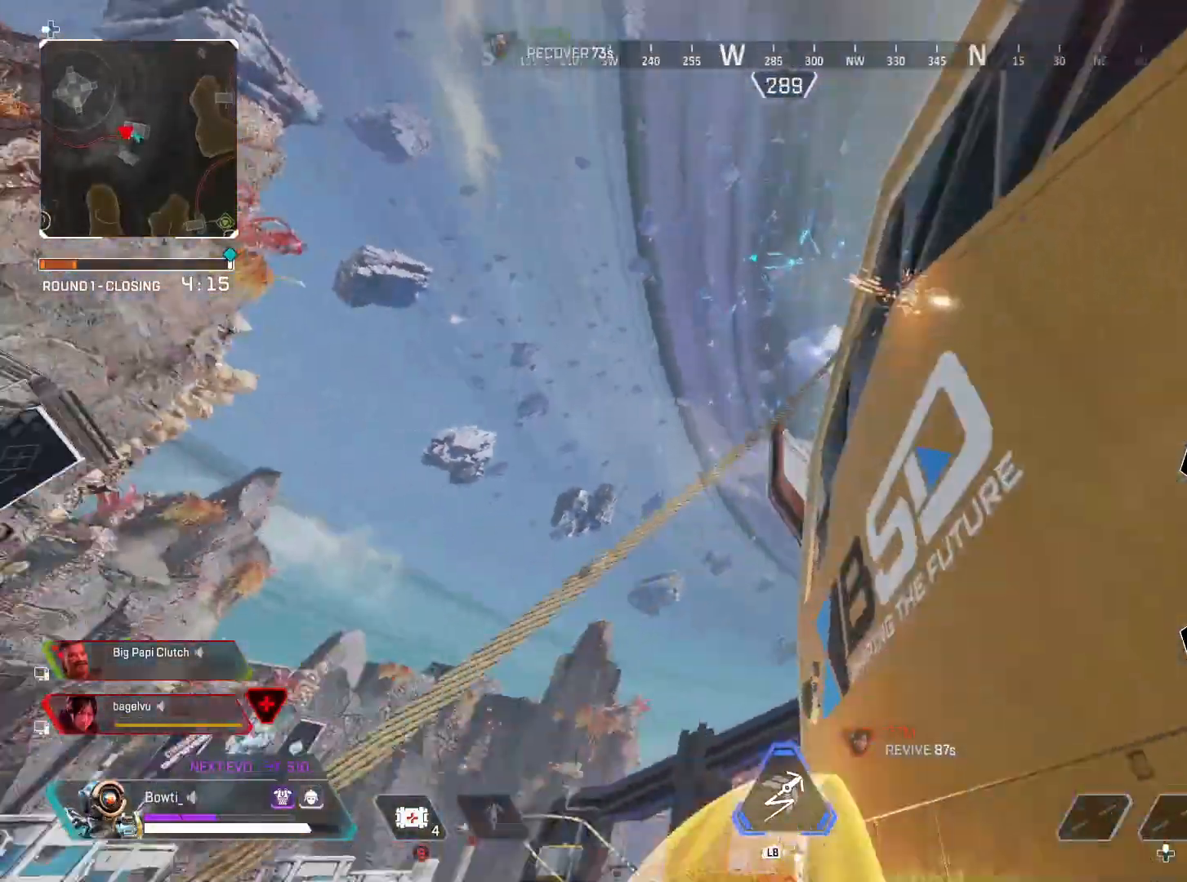
{"buttons": [], "left_stick": "up-left", "right_stick": "center", "events": [[50, "right_stick", "center"], [183, "CROSS", "up"], [250, "right_stick", "left"], [317, "right_stick", "center"]]}
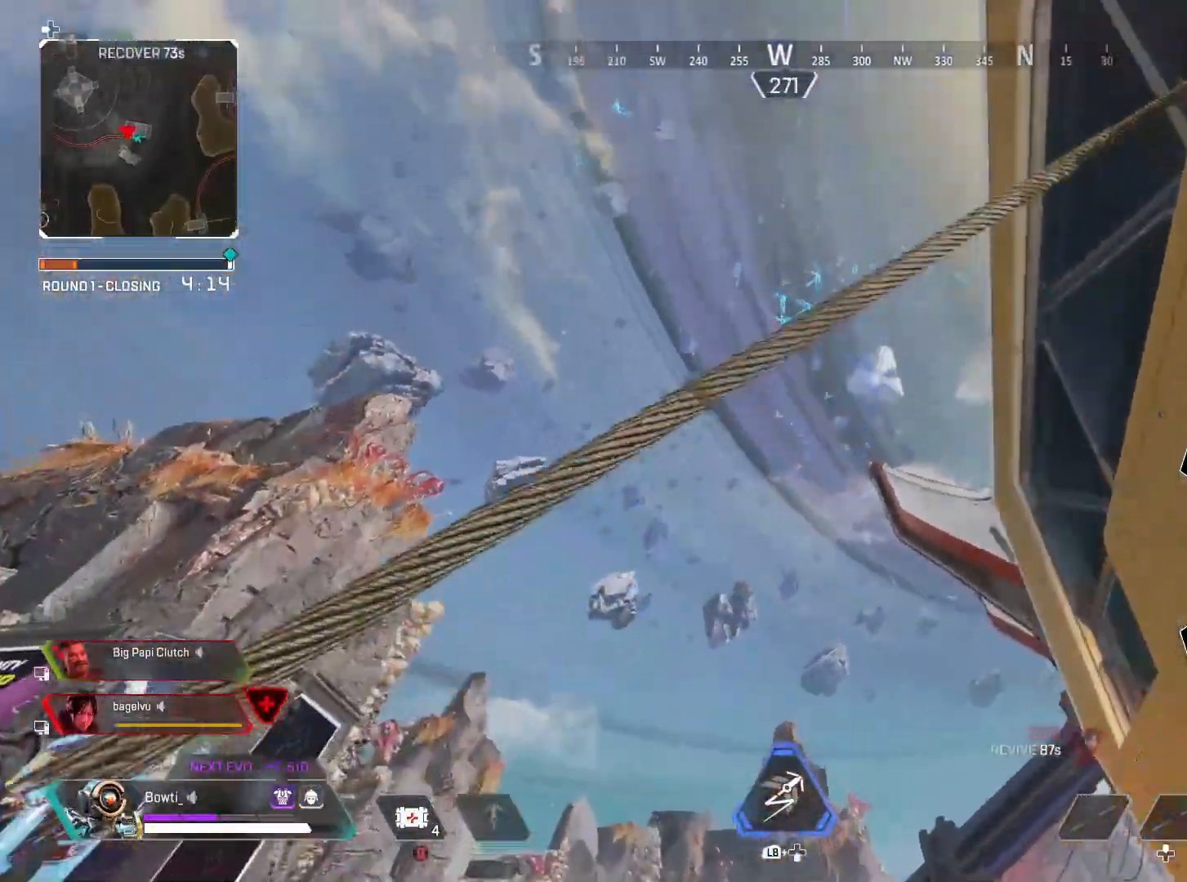
{"buttons": [], "left_stick": "up-right", "right_stick": "down-right", "events": [[83, "left_stick", "up"], [117, "right_stick", "right"], [417, "left_stick", "up-right"], [450, "right_stick", "down-right"]]}
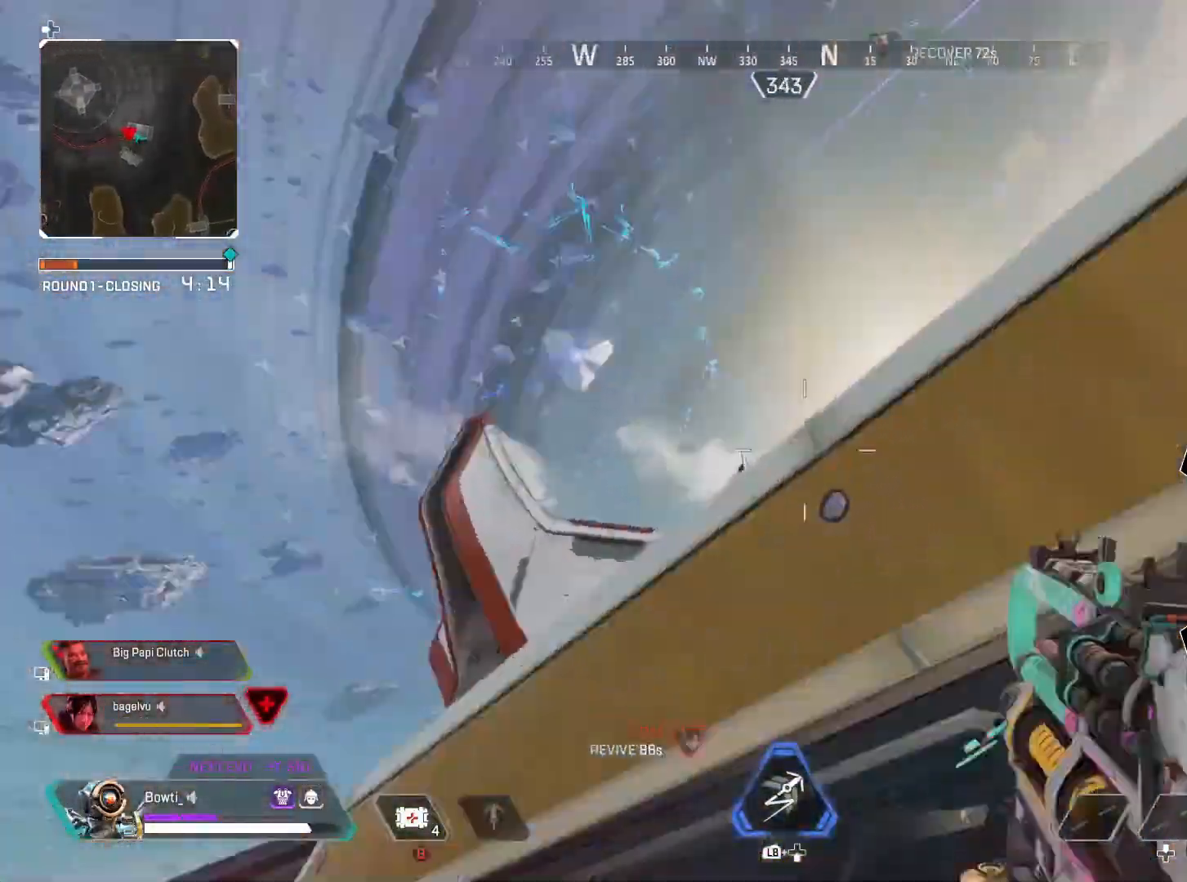
{"buttons": [], "left_stick": "up", "right_stick": "center", "events": [[50, "L1", "down"], [150, "CROSS", "down"], [183, "L1", "up"], [250, "right_stick", "down"], [283, "left_stick", "up"], [383, "CROSS", "up"], [450, "right_stick", "center"]]}
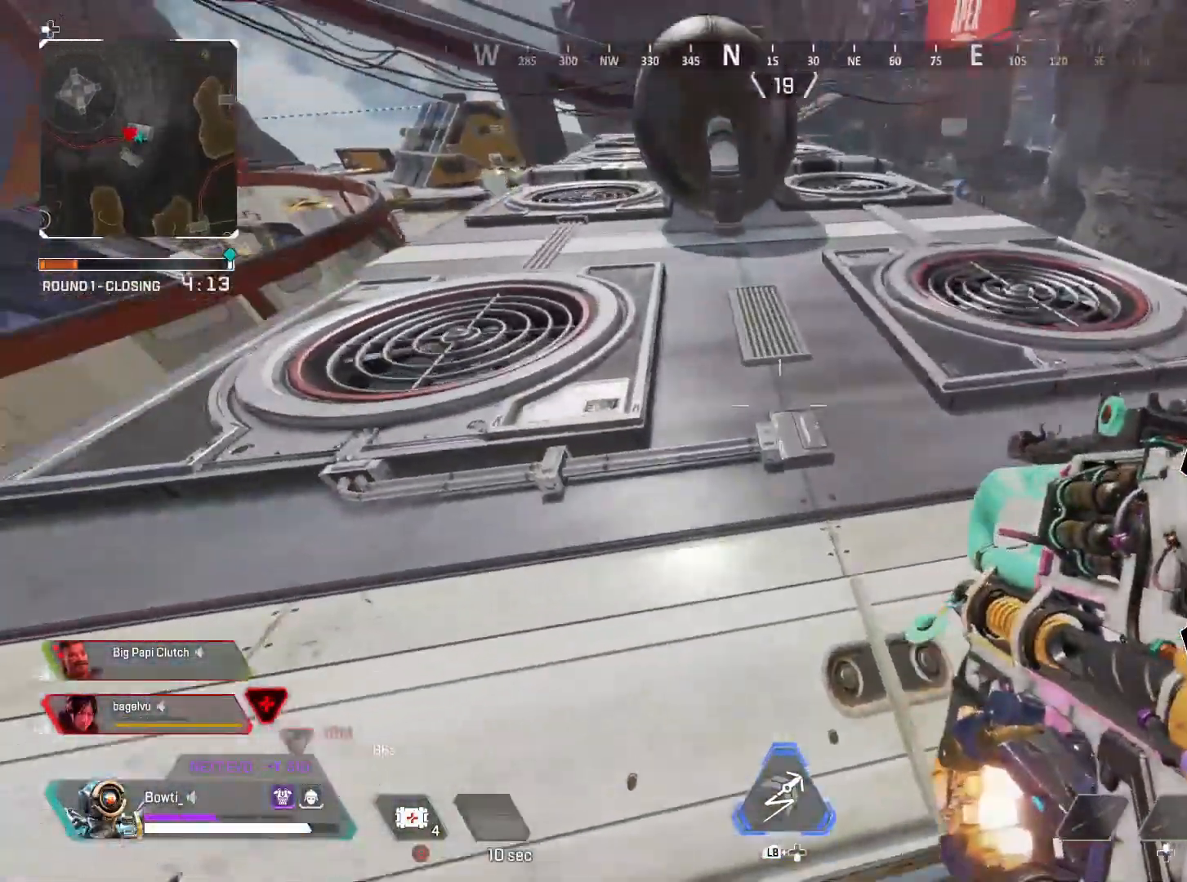
{"buttons": [], "left_stick": "down-left", "right_stick": "right", "events": [[83, "L3", "down"], [83, "right_stick", "right"], [183, "L3", "up"], [250, "left_stick", "left"], [350, "left_stick", "down-left"]]}
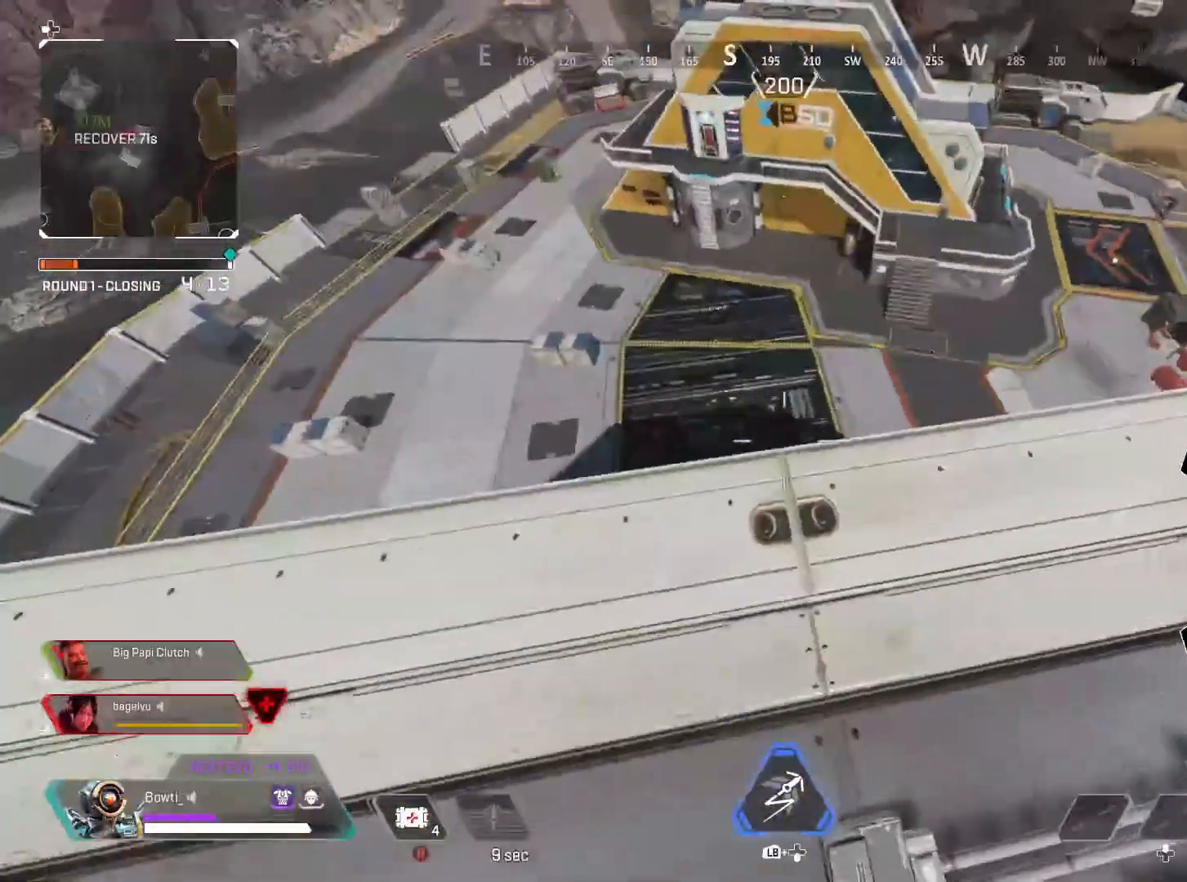
{"buttons": [], "left_stick": "left", "right_stick": "center", "events": [[17, "left_stick", "left"], [17, "right_stick", "center"], [317, "right_stick", "down-right"], [417, "right_stick", "center"]]}
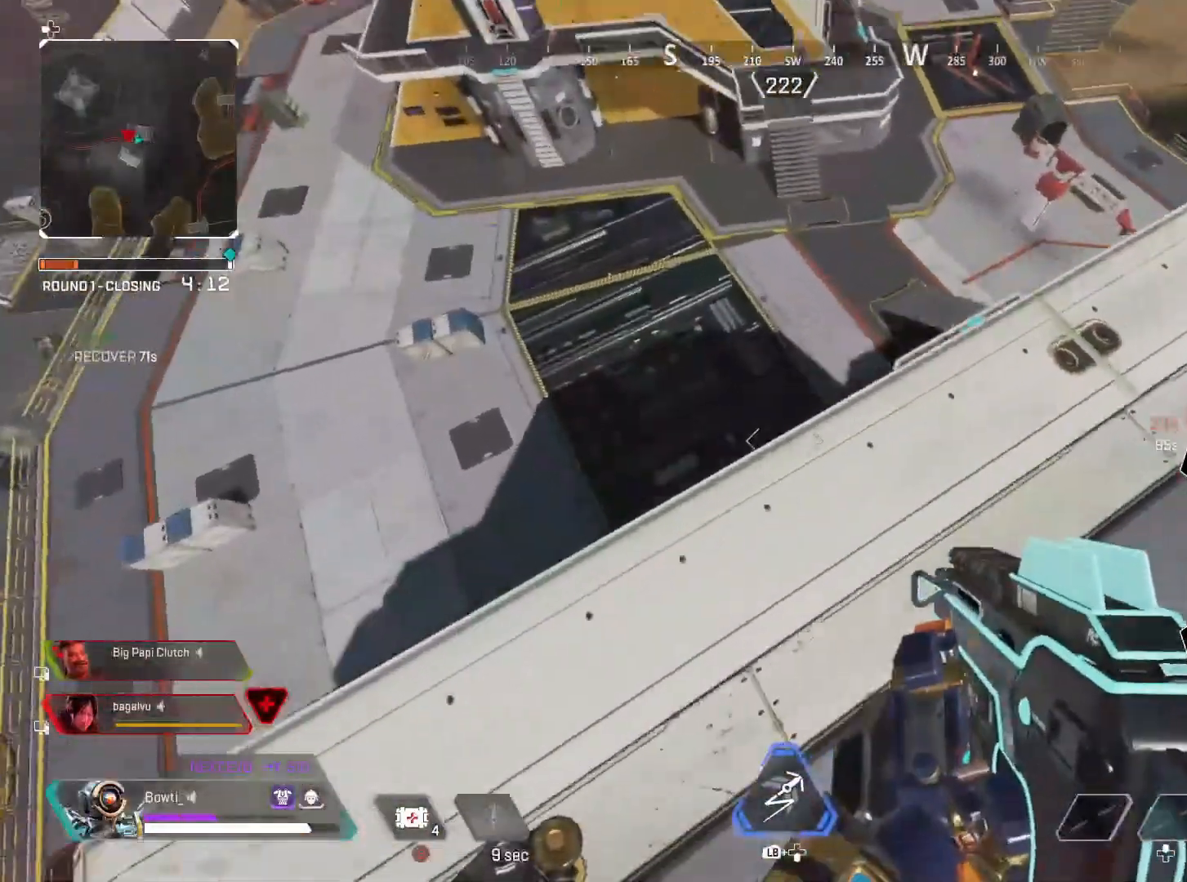
{"buttons": ["L2"], "left_stick": "left", "right_stick": "right", "events": [[283, "left_stick", "center"], [417, "L2", "down"], [450, "right_stick", "right"], [483, "left_stick", "left"]]}
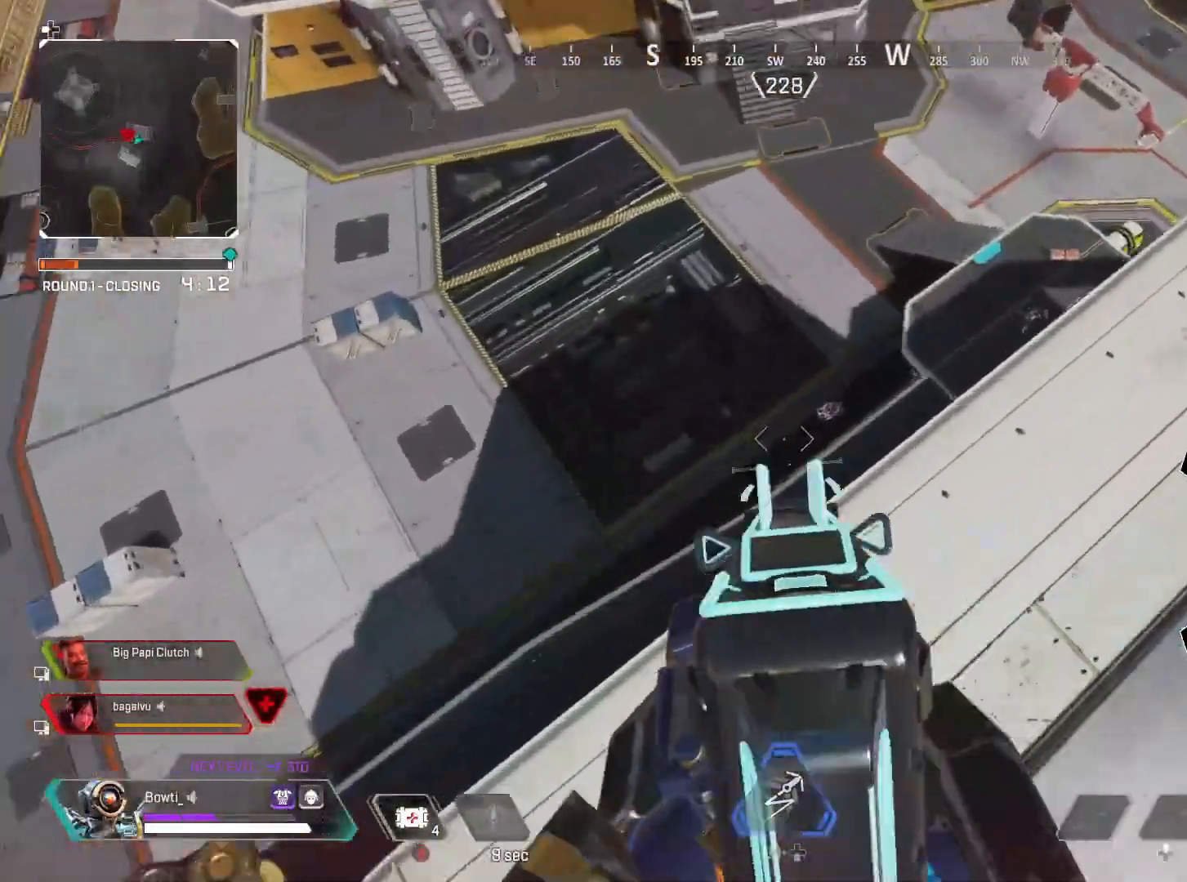
{"buttons": ["L2", "R2"], "left_stick": "center", "right_stick": "center", "events": [[117, "left_stick", "center"], [217, "right_stick", "up-right"], [383, "R2", "down"], [383, "right_stick", "center"]]}
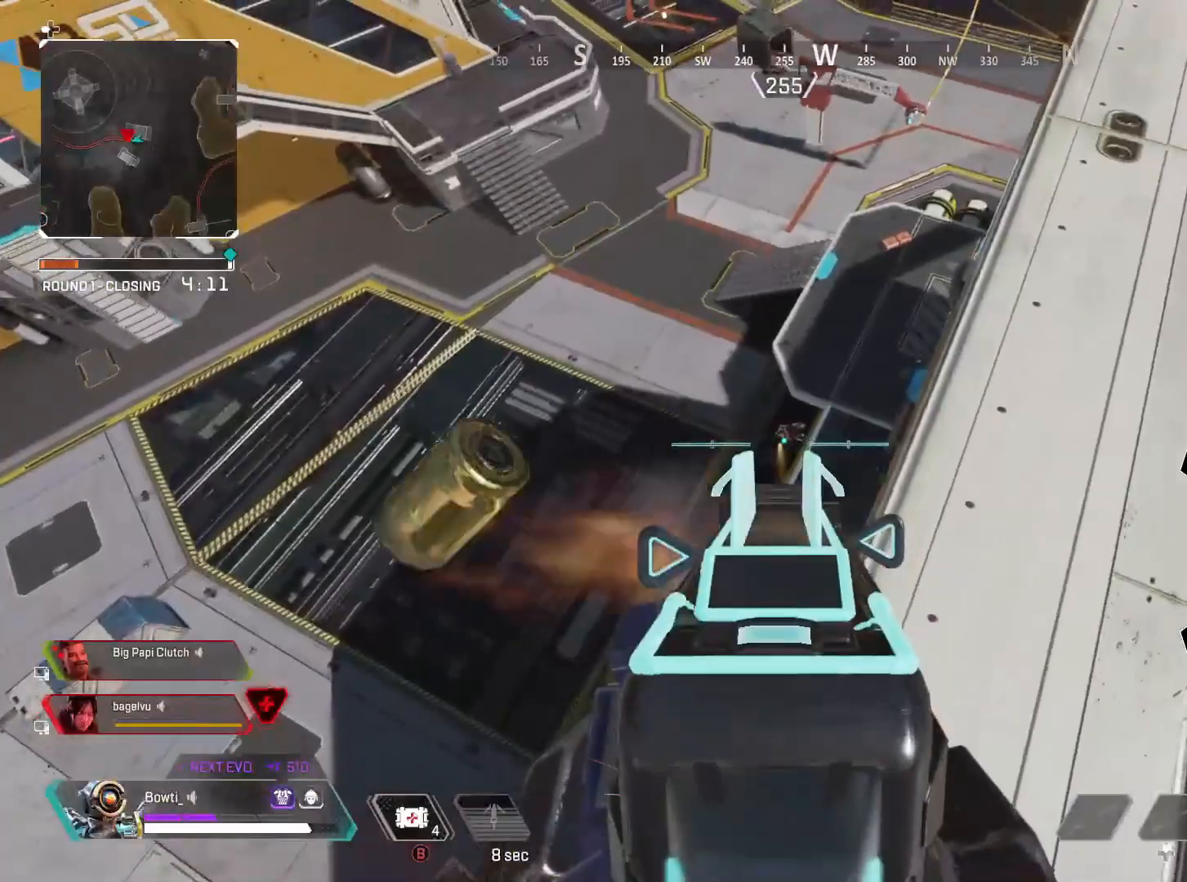
{"buttons": ["L3"], "left_stick": "right", "right_stick": "center", "events": [[50, "right_stick", "right"], [217, "right_stick", "center"], [383, "R2", "up"], [383, "left_stick", "right"], [417, "L2", "up"], [417, "L3", "down"]]}
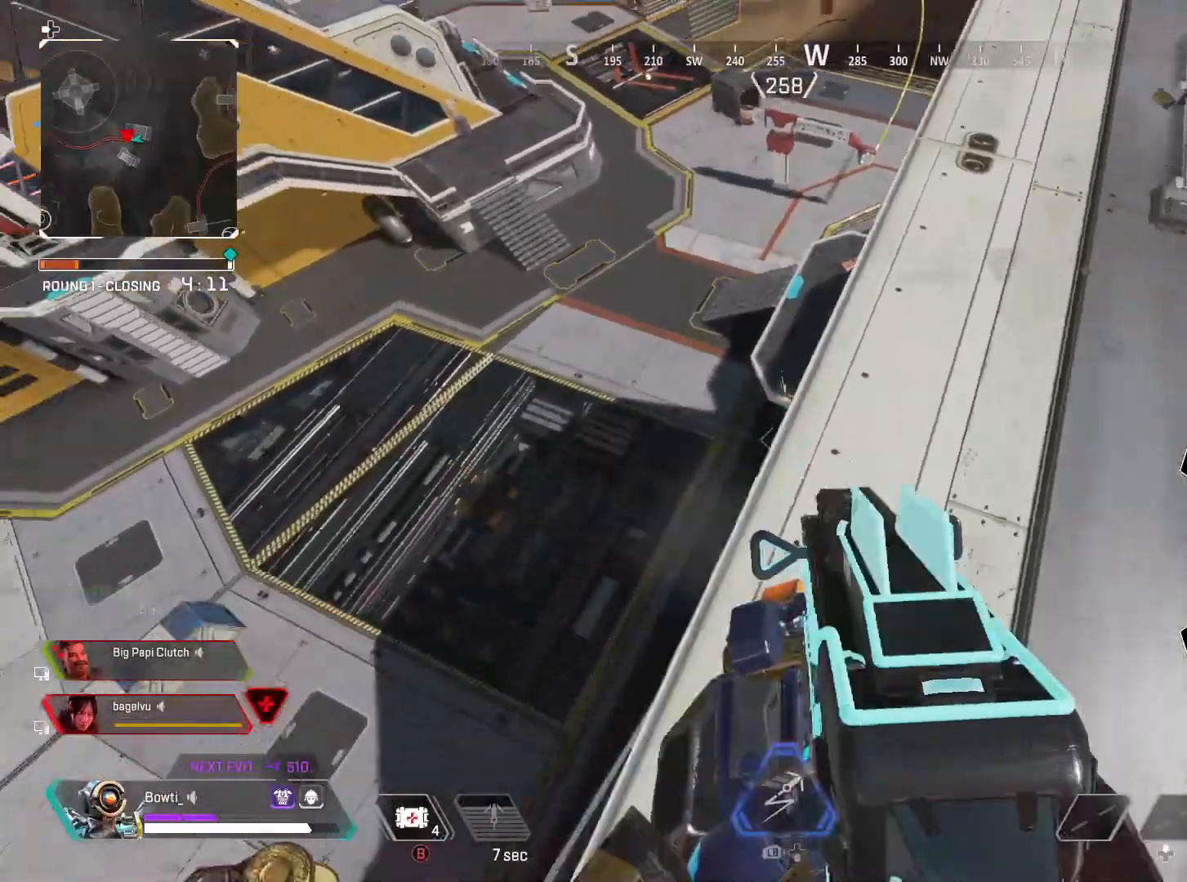
{"buttons": [], "left_stick": "center", "right_stick": "center", "events": [[17, "L3", "up"], [183, "left_stick", "center"]]}
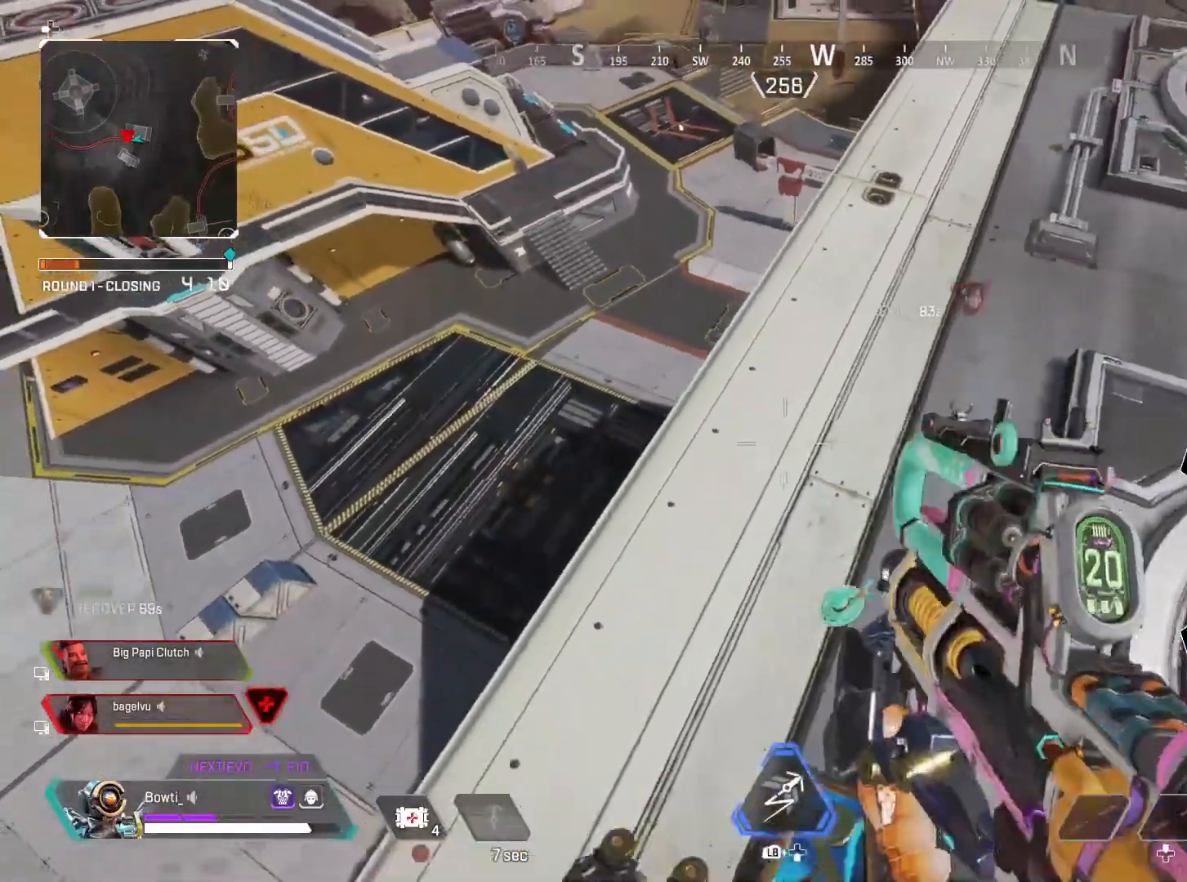
{"buttons": [], "left_stick": "up-left", "right_stick": "center", "events": [[117, "left_stick", "up"], [350, "left_stick", "up-right"], [483, "left_stick", "up-left"]]}
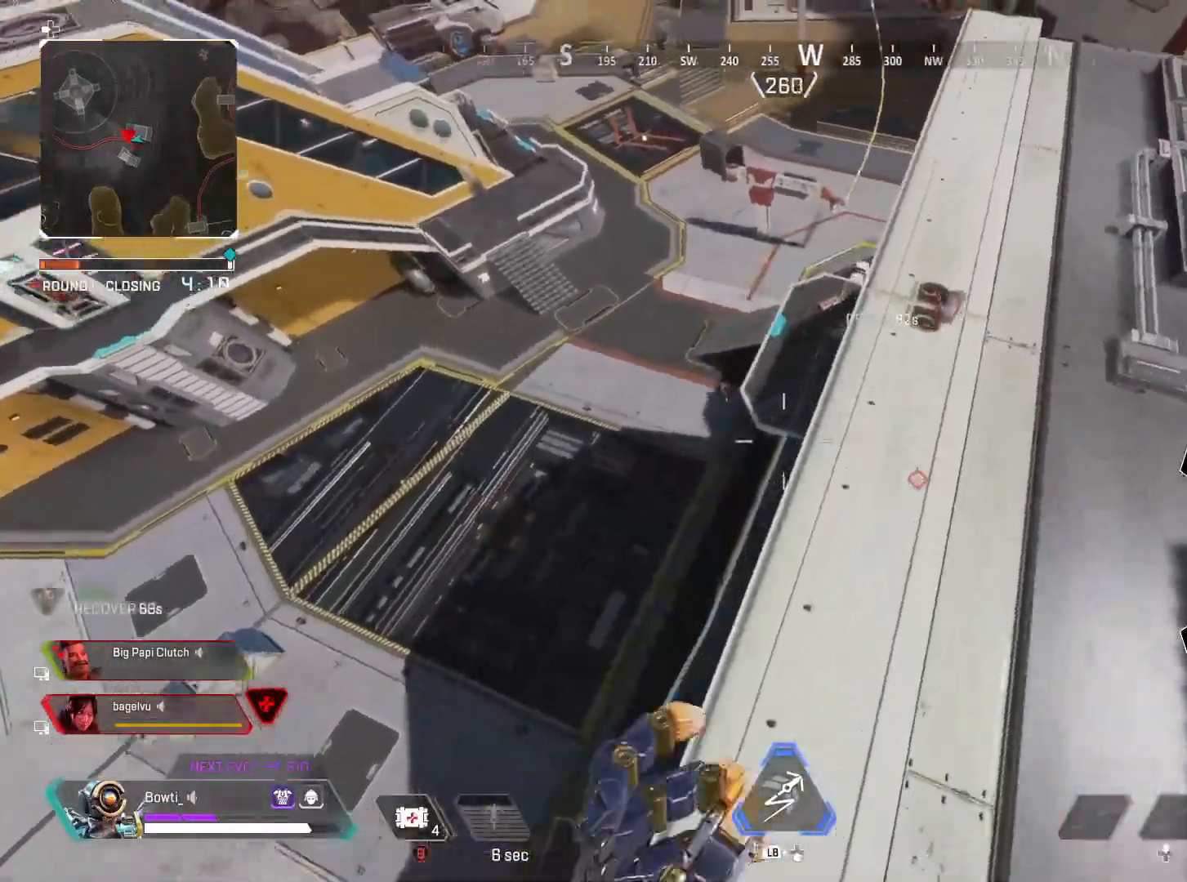
{"buttons": ["TRIANGLE"], "left_stick": "down-right", "right_stick": "center", "events": [[183, "left_stick", "right"], [250, "right_stick", "left"], [317, "left_stick", "down-right"], [350, "right_stick", "center"], [450, "TRIANGLE", "down"]]}
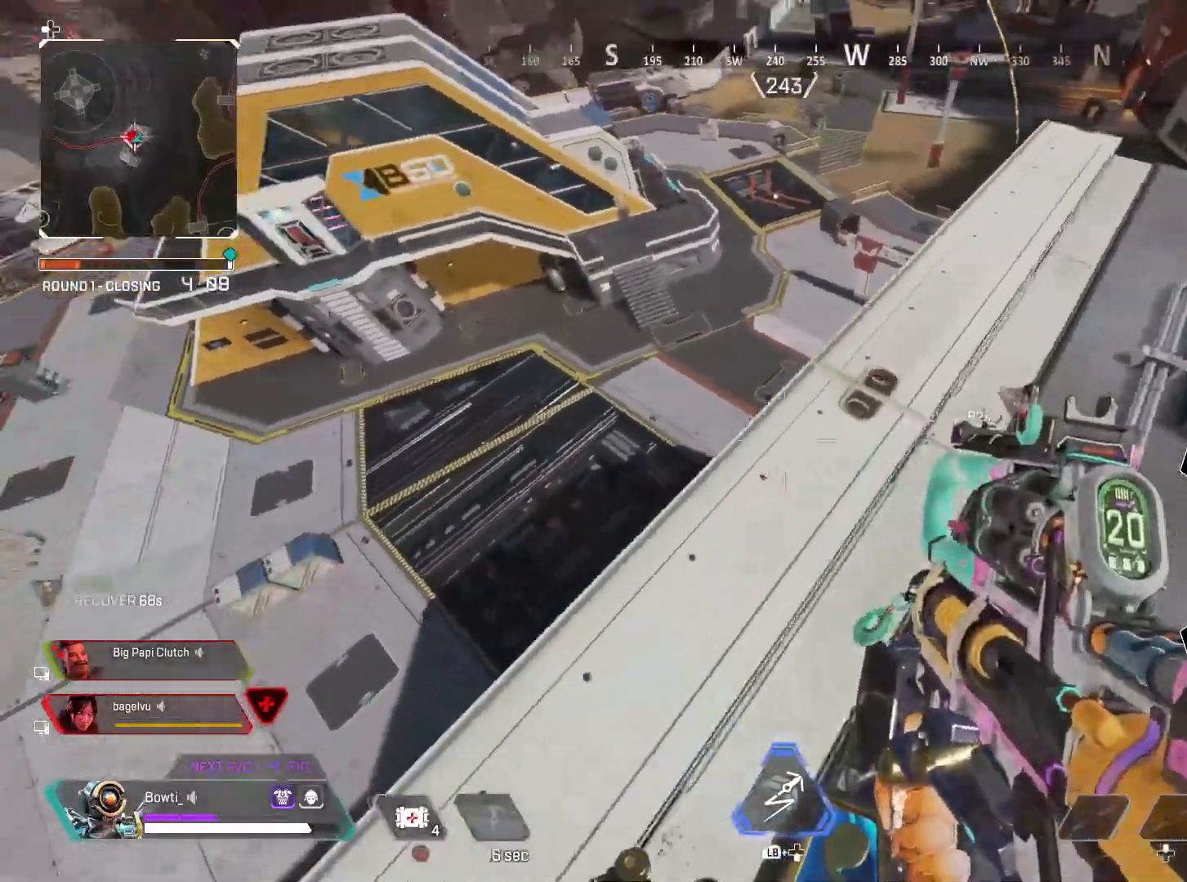
{"buttons": [], "left_stick": "left", "right_stick": "center"}
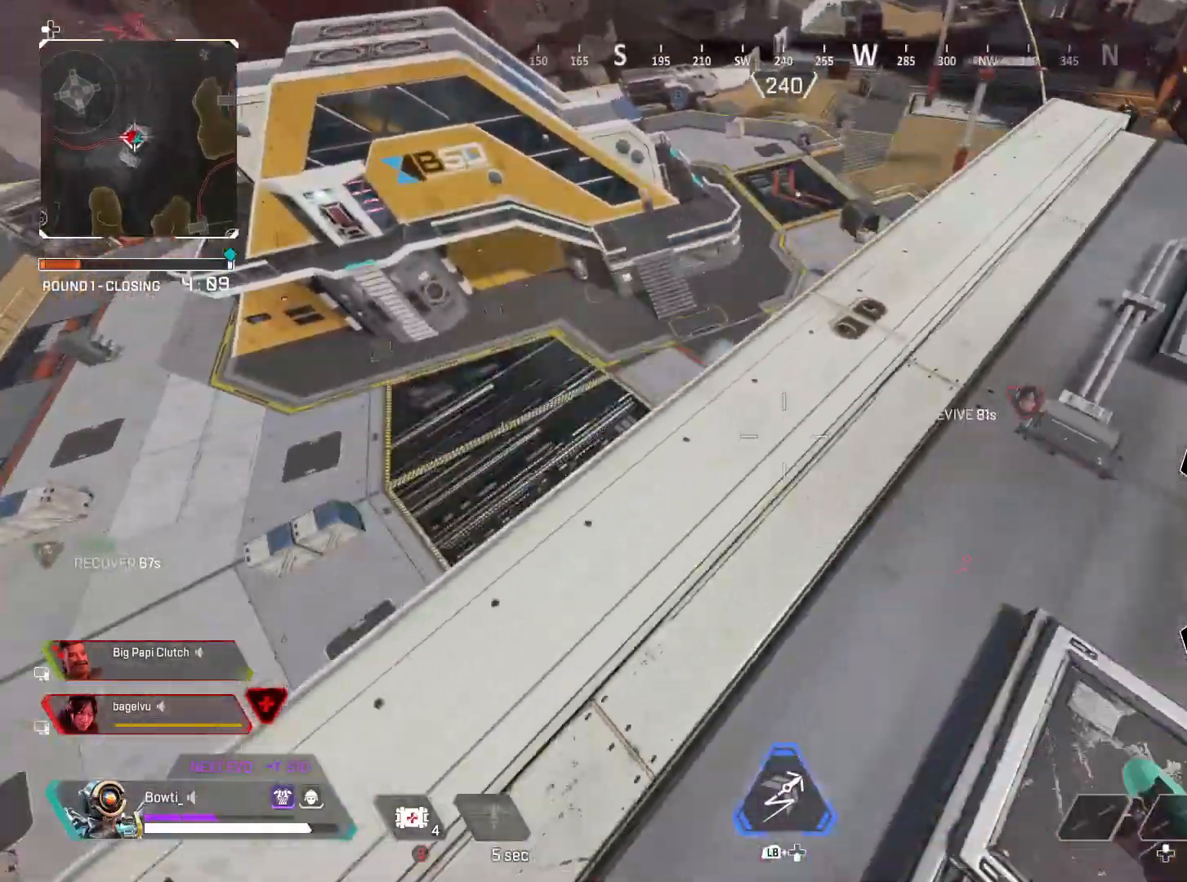
{"buttons": ["L2"], "left_stick": "center", "right_stick": "center", "events": [[300, "L2", "down"], [417, "left_stick", "center"]]}
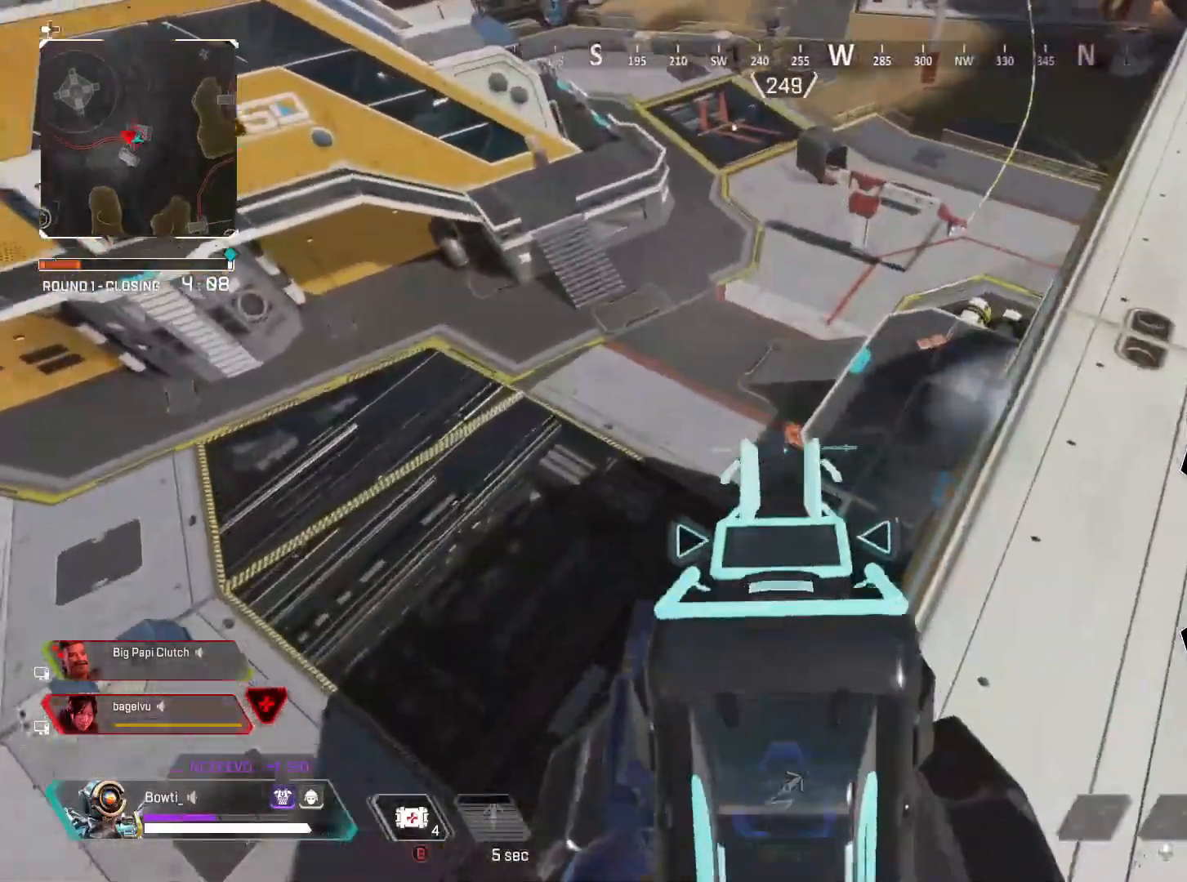
{"buttons": ["L2", "R2"], "left_stick": "center", "right_stick": "center", "events": [[83, "R2", "down"]]}
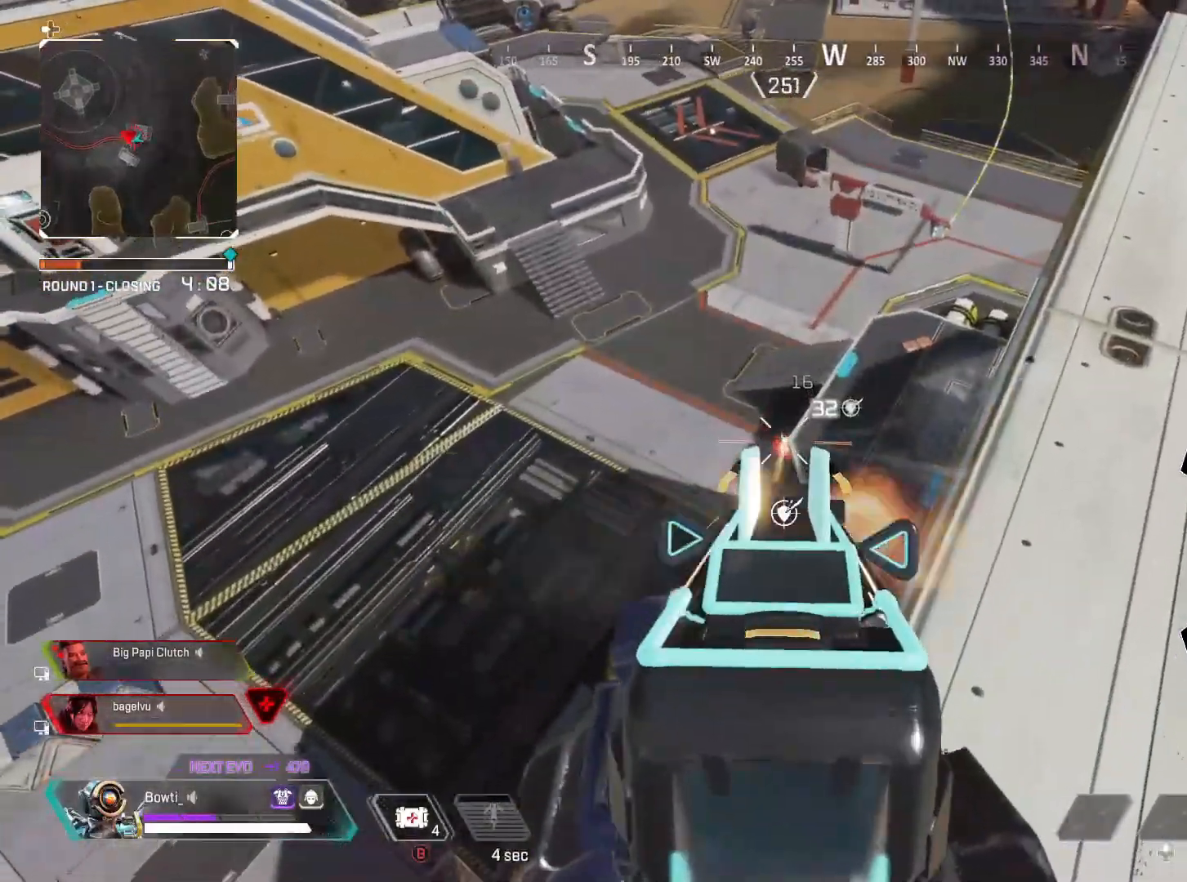
{"buttons": [], "left_stick": "up", "right_stick": "center", "events": [[117, "left_stick", "up-right"], [183, "L2", "up"], [217, "L3", "down"], [217, "R2", "up"], [217, "left_stick", "up"], [283, "L3", "up"], [283, "right_stick", "right"], [417, "right_stick", "center"]]}
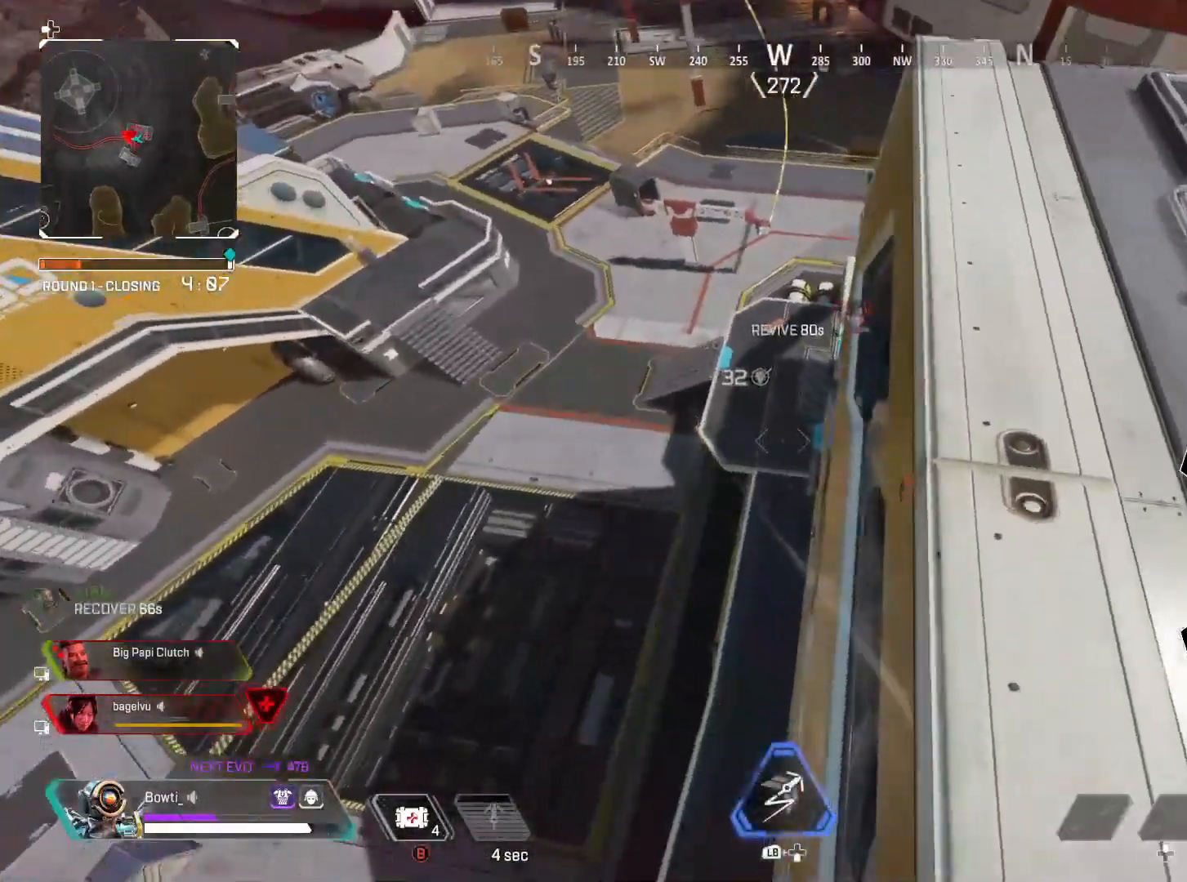
{"buttons": ["TRIANGLE"], "left_stick": "up-right", "right_stick": "center", "events": [[183, "TRIANGLE", "down"], [250, "left_stick", "up-right"]]}
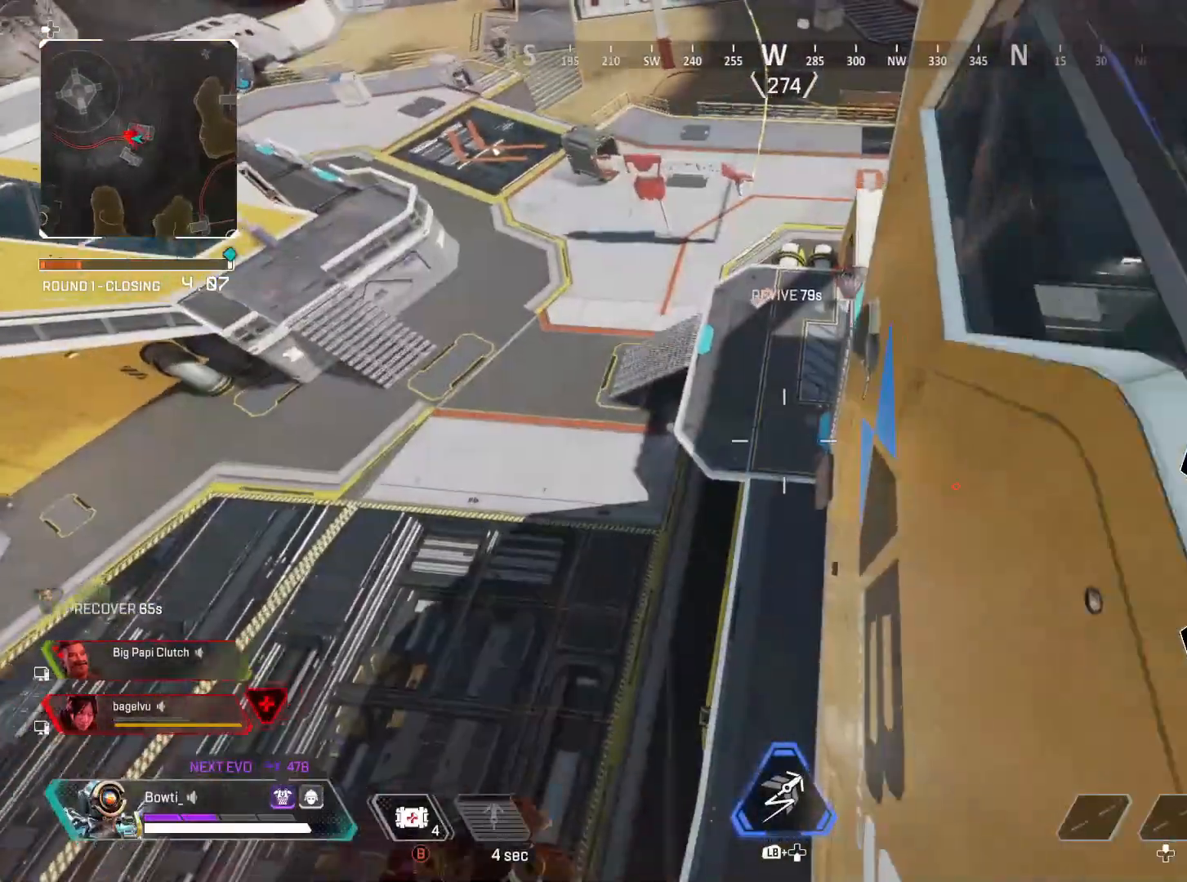
{"buttons": [], "left_stick": "up-right", "right_stick": "center", "events": [[50, "TRIANGLE", "up"], [217, "left_stick", "up"], [450, "left_stick", "up-right"]]}
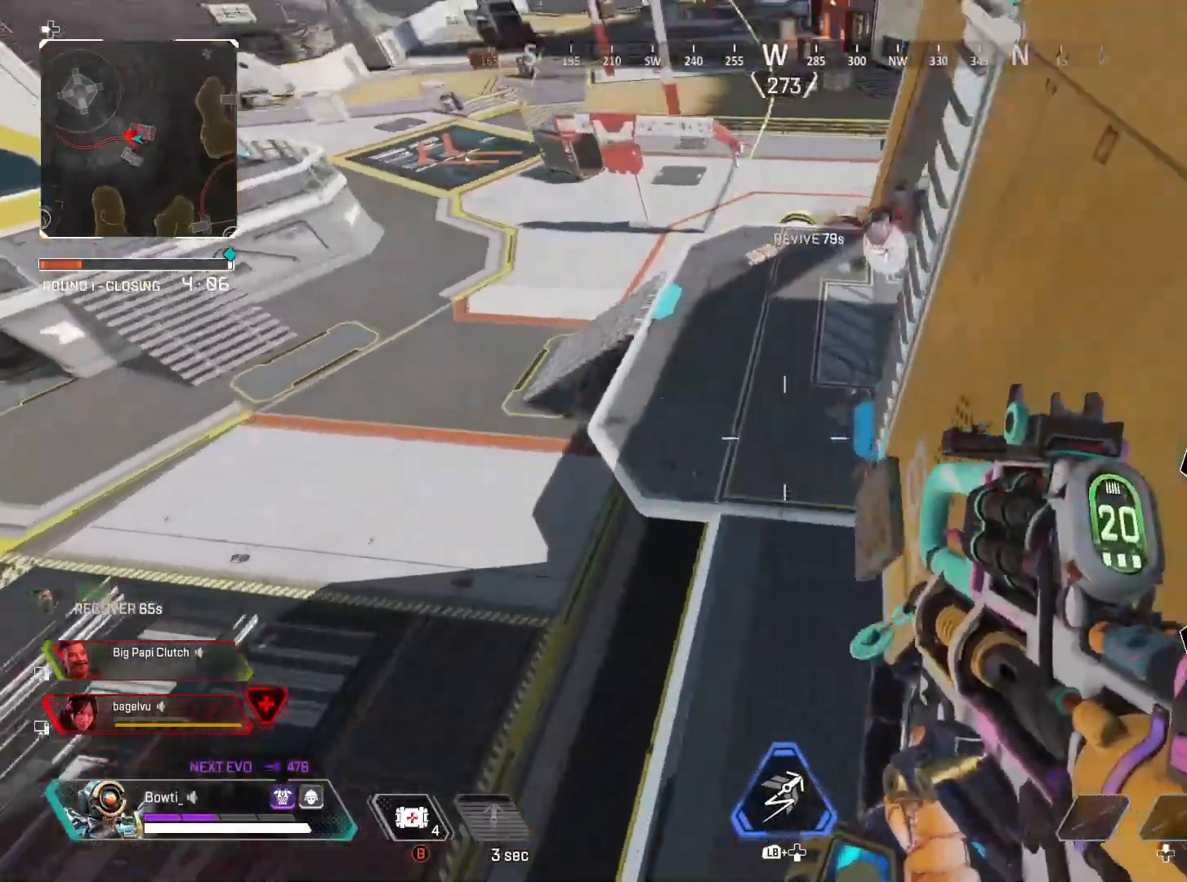
{"buttons": [], "left_stick": "up", "right_stick": "center", "events": [[83, "right_stick", "up"], [117, "left_stick", "up"], [417, "right_stick", "center"]]}
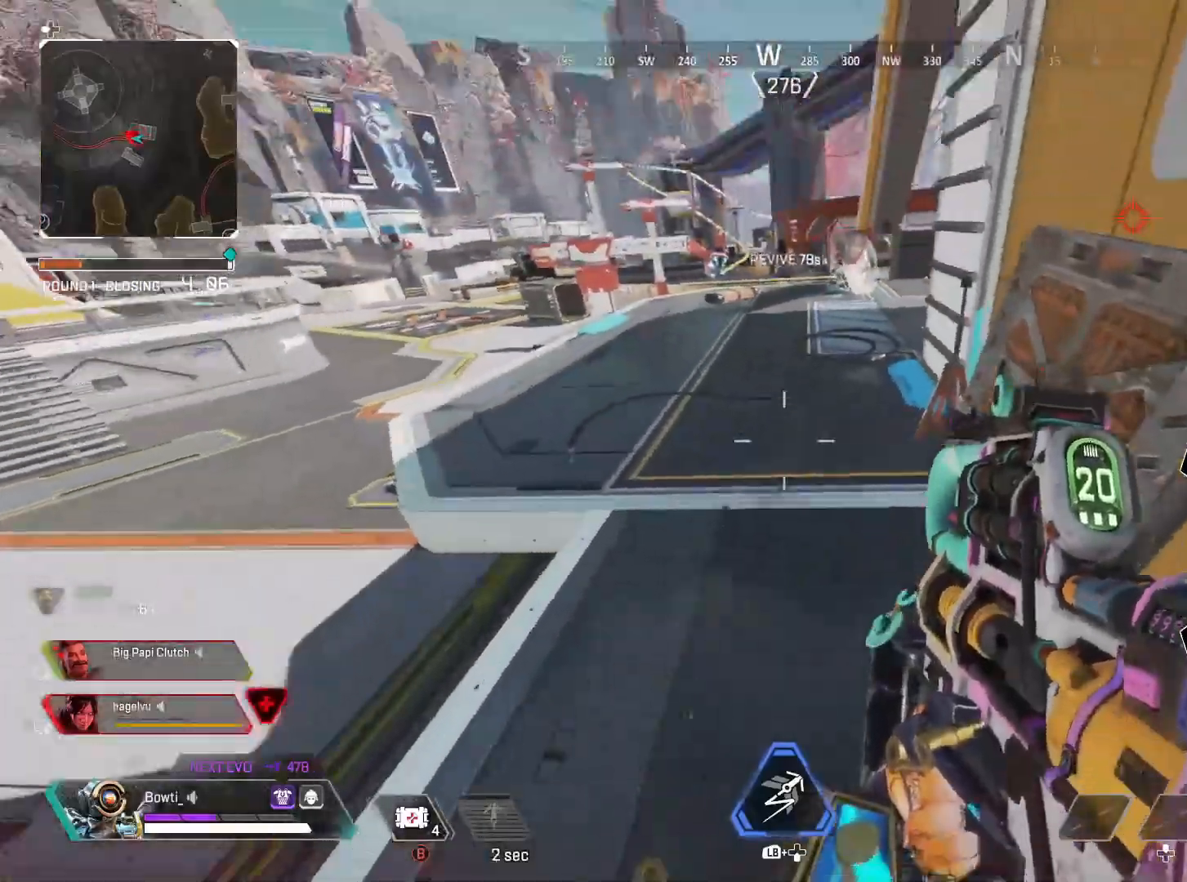
{"buttons": [], "left_stick": "up-left", "right_stick": "center", "events": [[150, "left_stick", "up-left"], [150, "right_stick", "right"], [250, "right_stick", "center"]]}